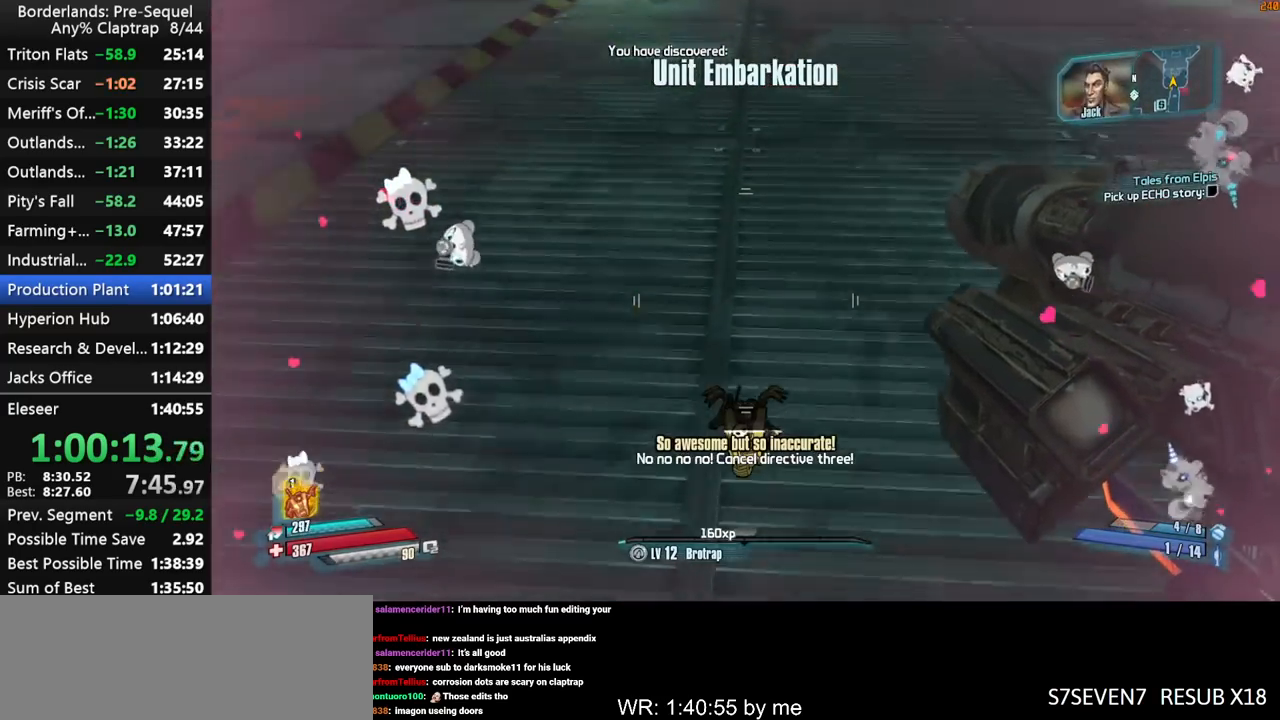
Gameplay with keyboard and mouse; each line is a JSON object with the keys held at the frame after it. "events" lists presses ("down") and releases ("up") of "1", "2", "3", "4", "5", "a", "b", "c", "ctrl", "d", "down", "e", "f", "g", "left", "q", "r", "right", "s", "shift", "space", "t", "up", "v", "w", "x", "y" and "z" between this image and that frame as [ms after this image, input, new state], when the widget could be followed in between. No other keys are recorded. "mouse_move" is the direction in which the mouse moves at that frame (one of eight, or "still"), when it could be read. Mouse buttons are not recorded.
{"keys": ["shift", "w"], "mouse_move": "up", "events": []}
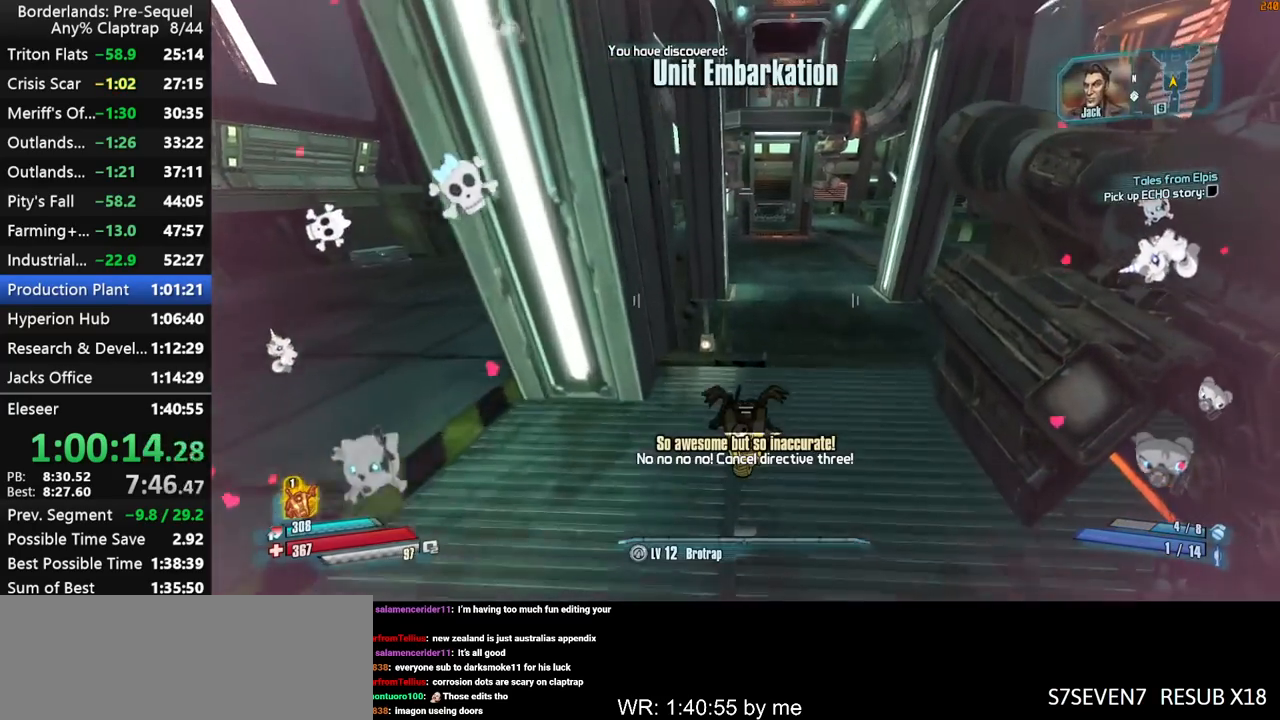
{"keys": ["w"], "mouse_move": "still", "events": [[117, "shift", "up"]]}
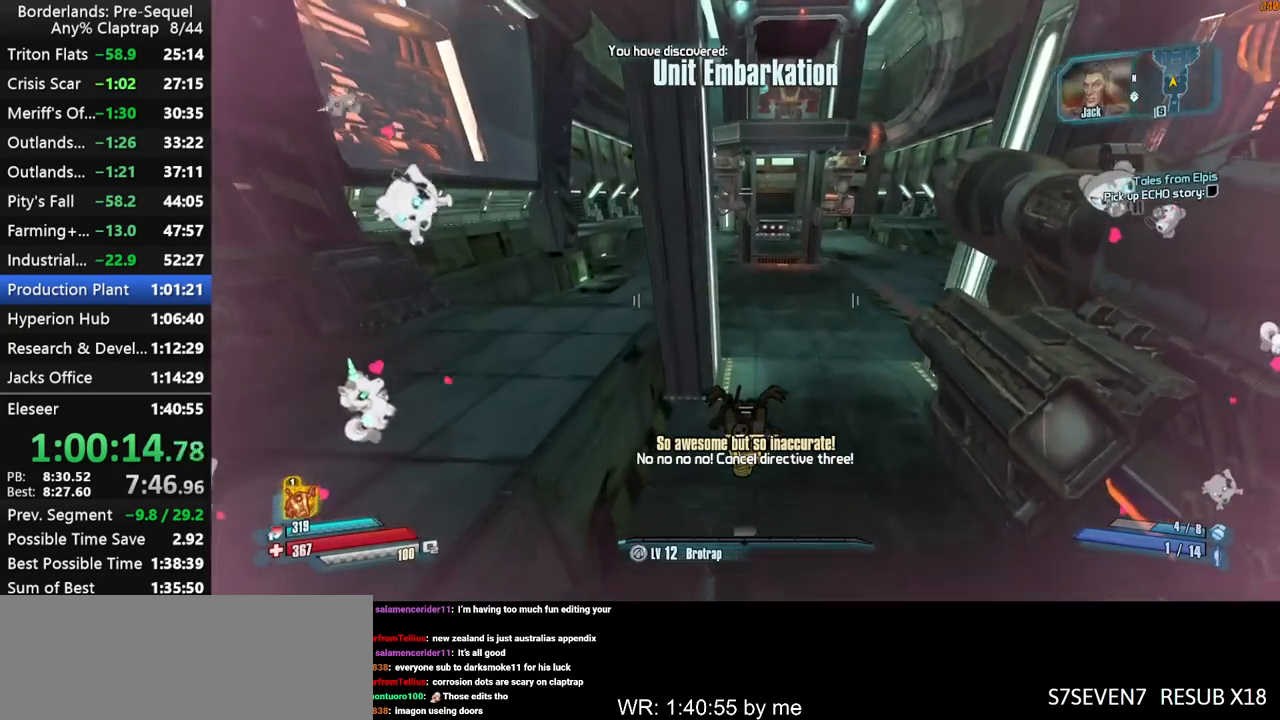
{"keys": ["w"], "mouse_move": "still", "events": [[284, "a", "down"], [467, "a", "up"]]}
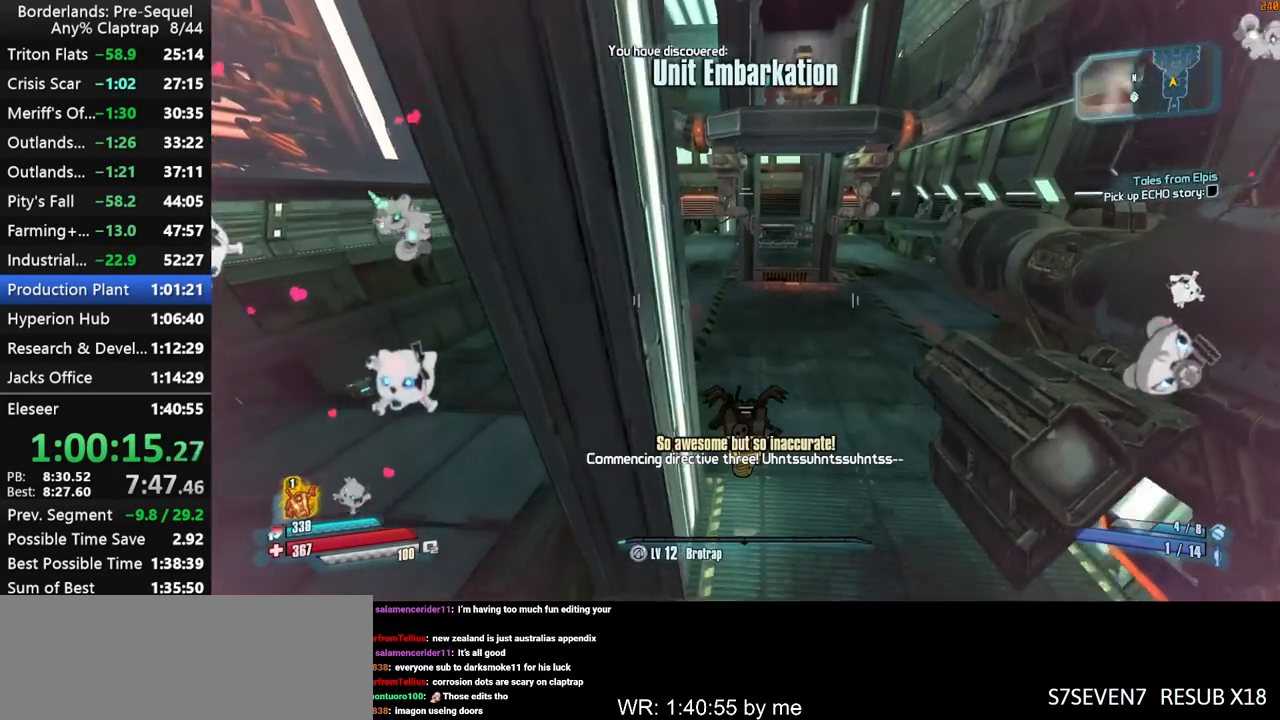
{"keys": ["a", "w"], "mouse_move": "still", "events": [[250, "a", "down"]]}
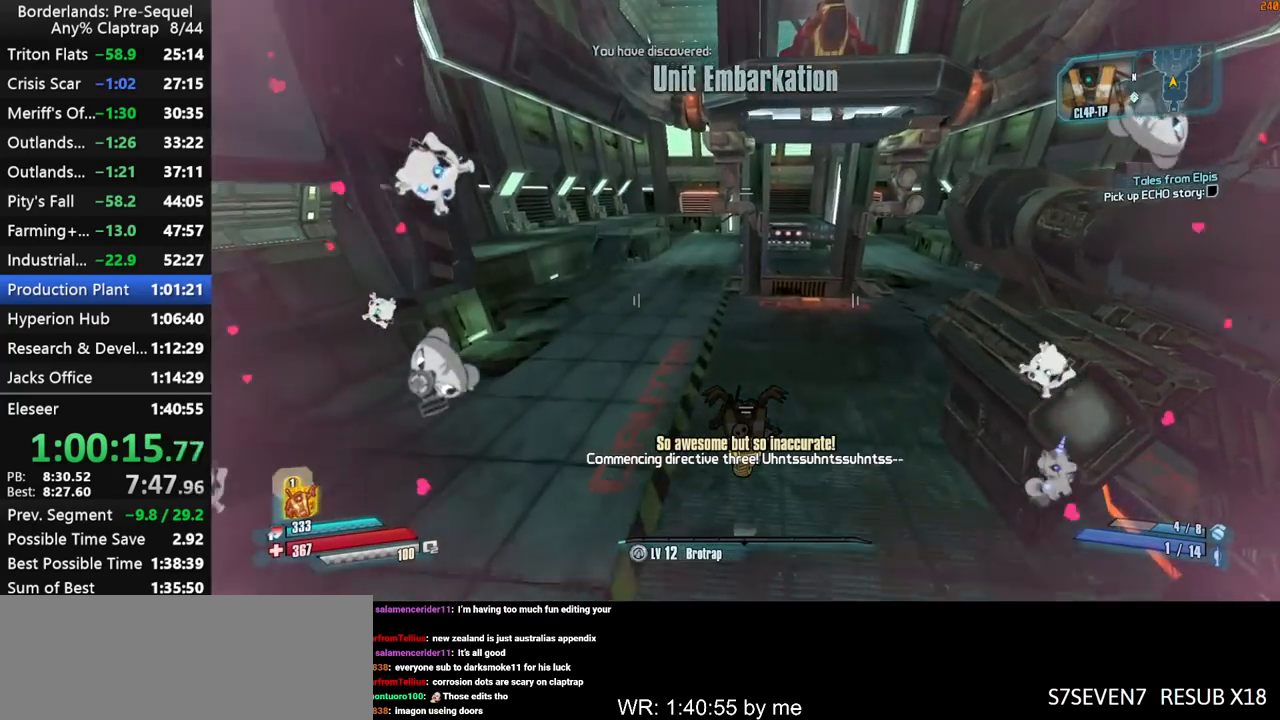
{"keys": ["a", "w"], "mouse_move": "still", "events": [[400, "d", "down"], [450, "a", "up"], [500, "a", "down"], [500, "d", "up"]]}
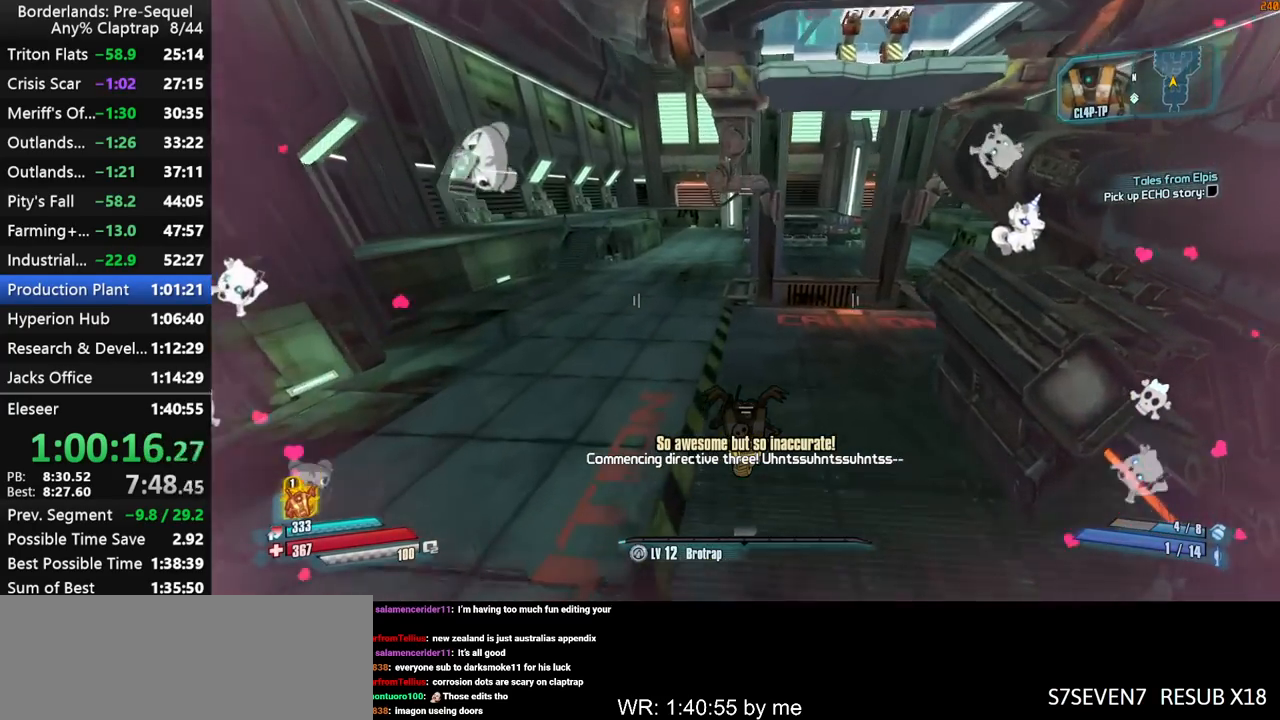
{"keys": ["w"], "mouse_move": "still", "events": [[284, "a", "up"]]}
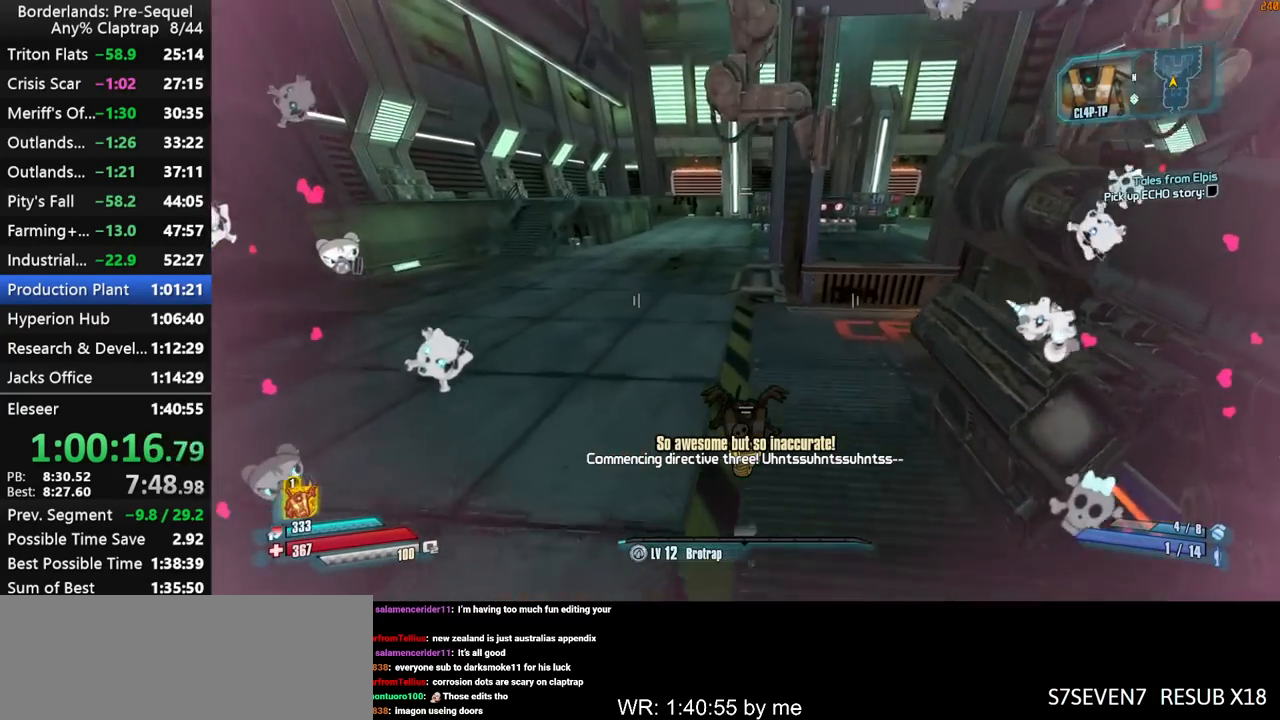
{"keys": ["w"], "mouse_move": "right", "events": []}
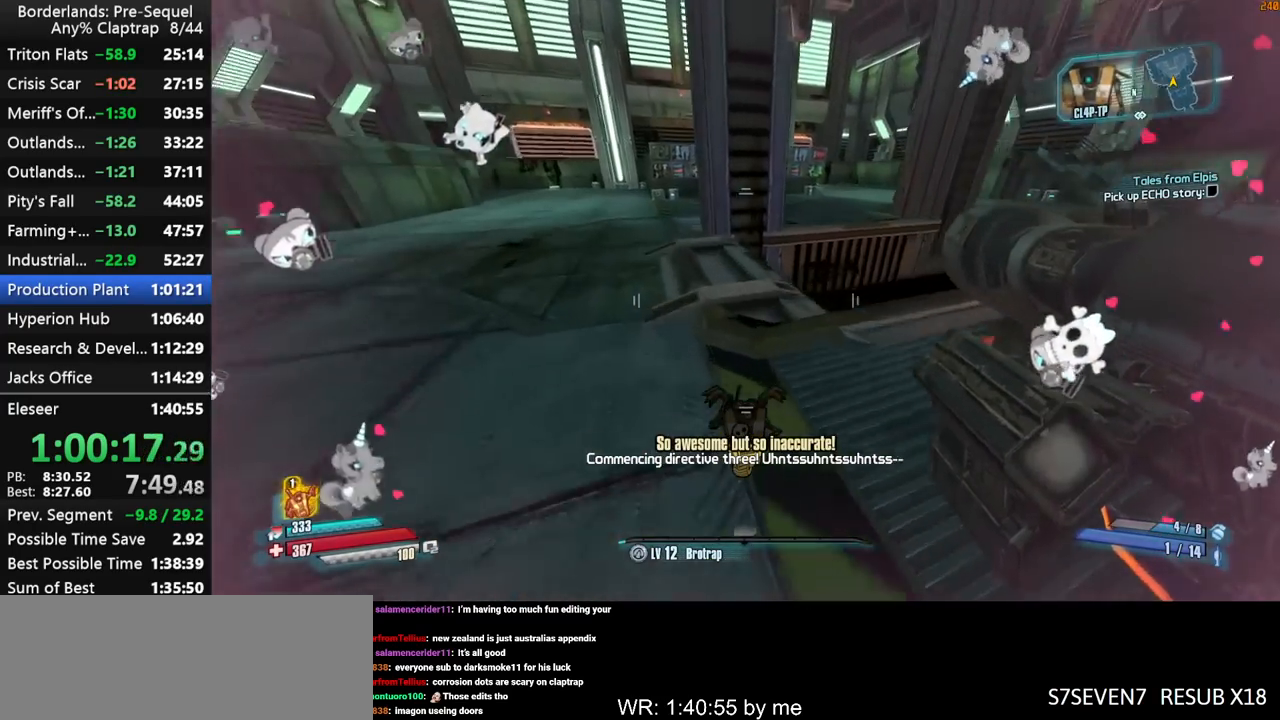
{"keys": ["a", "g", "w"], "mouse_move": "still", "events": [[317, "a", "down"], [317, "ctrl", "down"], [400, "ctrl", "up"], [500, "g", "down"]]}
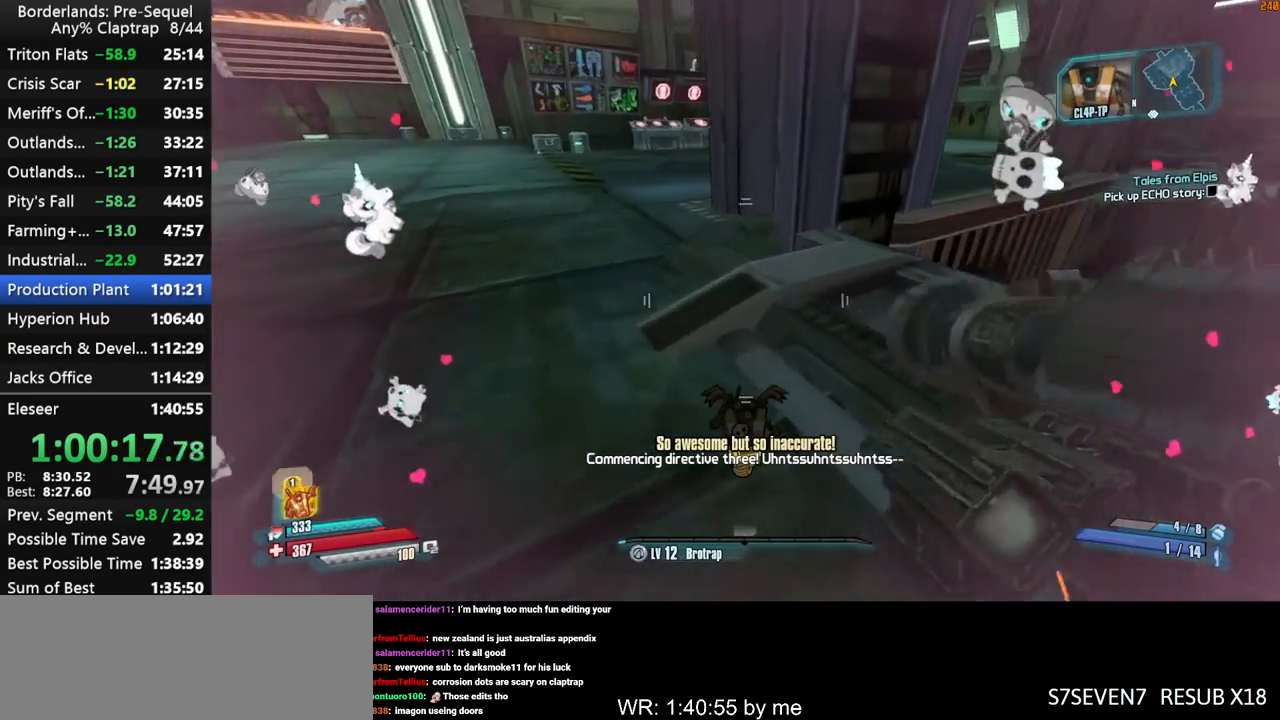
{"keys": ["w"], "mouse_move": "down", "events": [[150, "g", "up"], [467, "a", "up"]]}
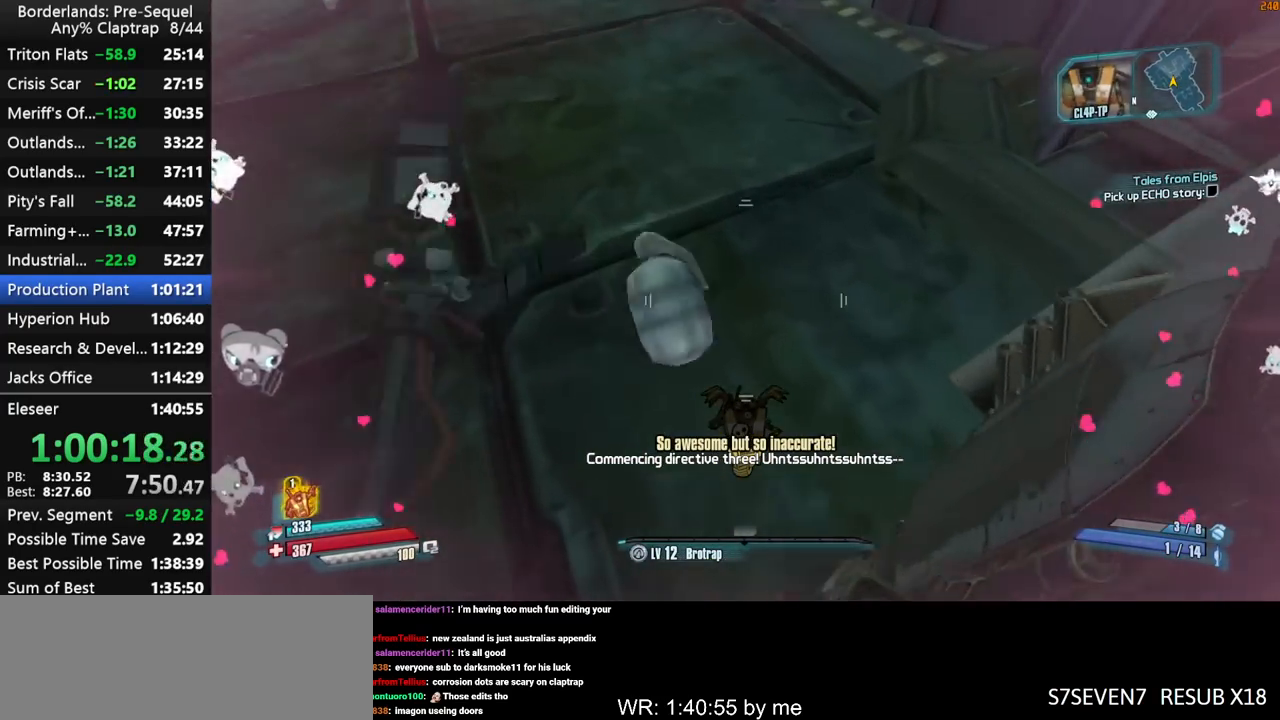
{"keys": ["a", "shift", "w"], "mouse_move": "up-right", "events": [[67, "up", "down"], [100, "shift", "down"], [100, "up", "up"], [200, "shift", "up"], [250, "shift", "down"], [300, "a", "down"], [350, "shift", "up"], [434, "shift", "down"]]}
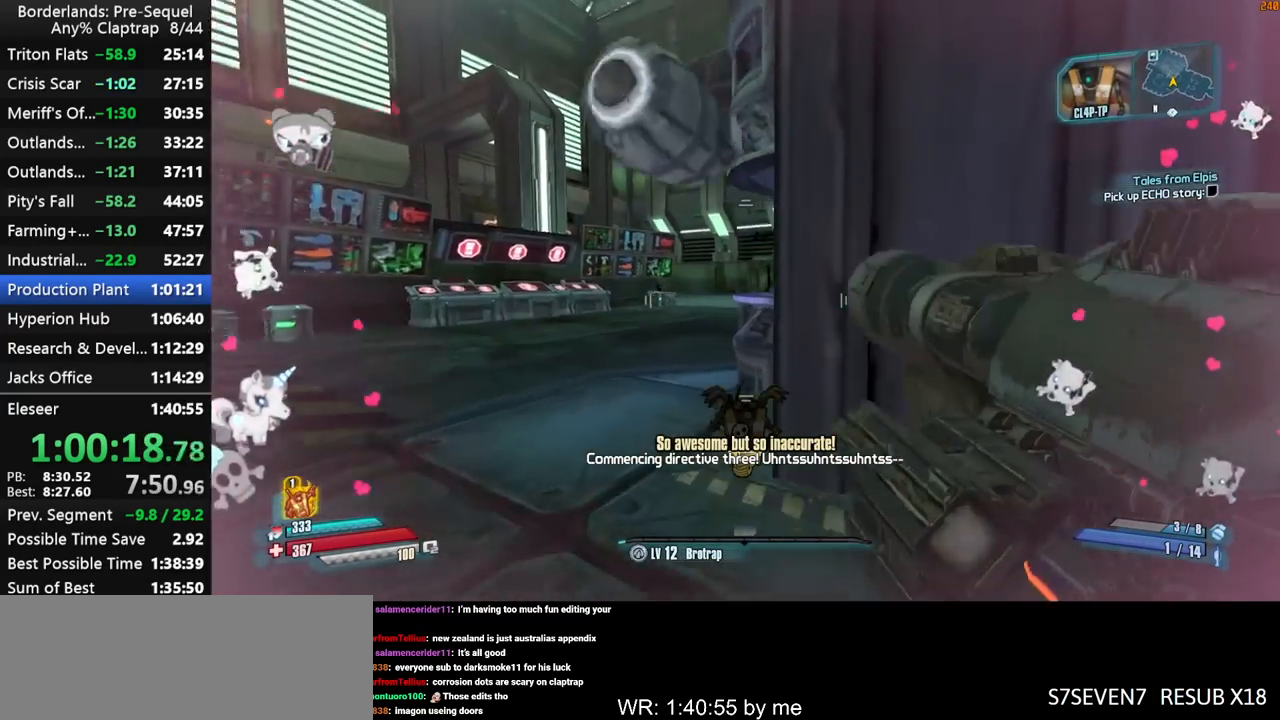
{"keys": ["a", "e", "shift", "w"], "mouse_move": "still", "events": [[34, "shift", "up"], [84, "shift", "down"], [167, "e", "down"], [167, "shift", "up"], [217, "shift", "down"], [267, "e", "up"], [267, "shift", "up"], [350, "e", "down"], [400, "e", "up"], [500, "e", "down"], [500, "shift", "down"]]}
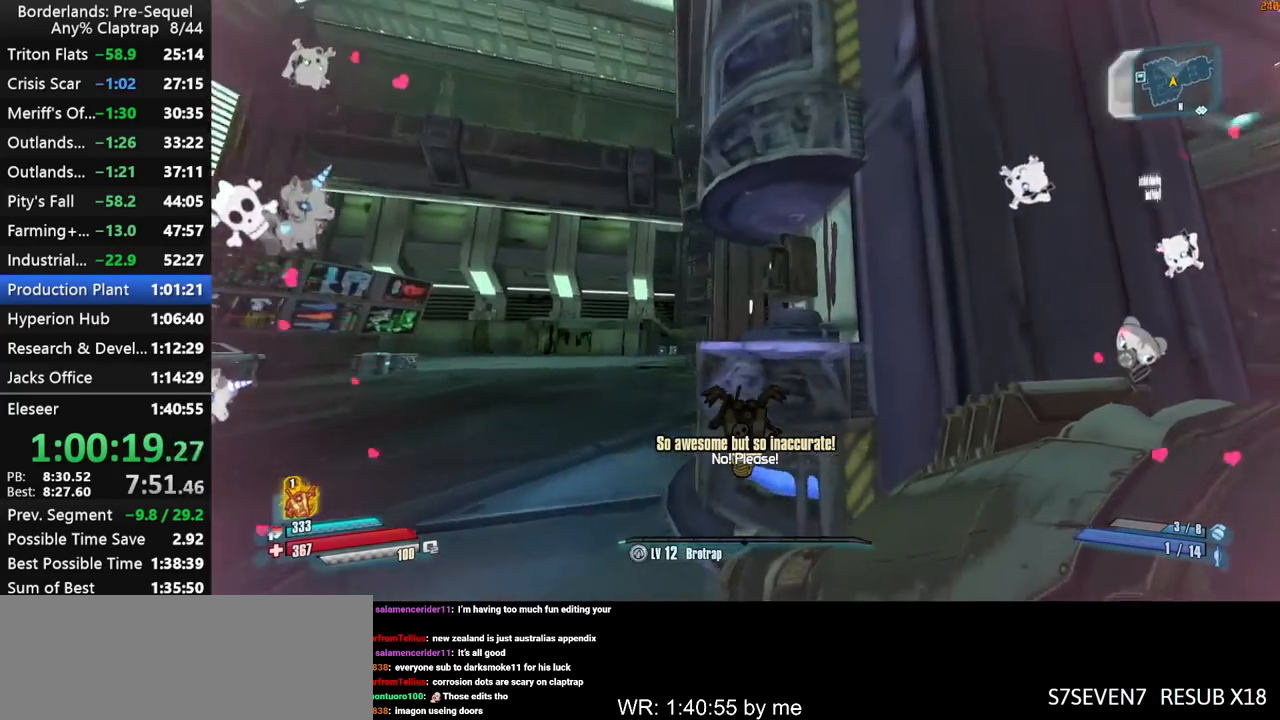
{"keys": ["w"], "mouse_move": "up-left", "events": [[50, "e", "up"], [134, "e", "down"], [134, "shift", "up"], [184, "e", "up"], [184, "shift", "down"], [284, "shift", "up"], [334, "a", "up"]]}
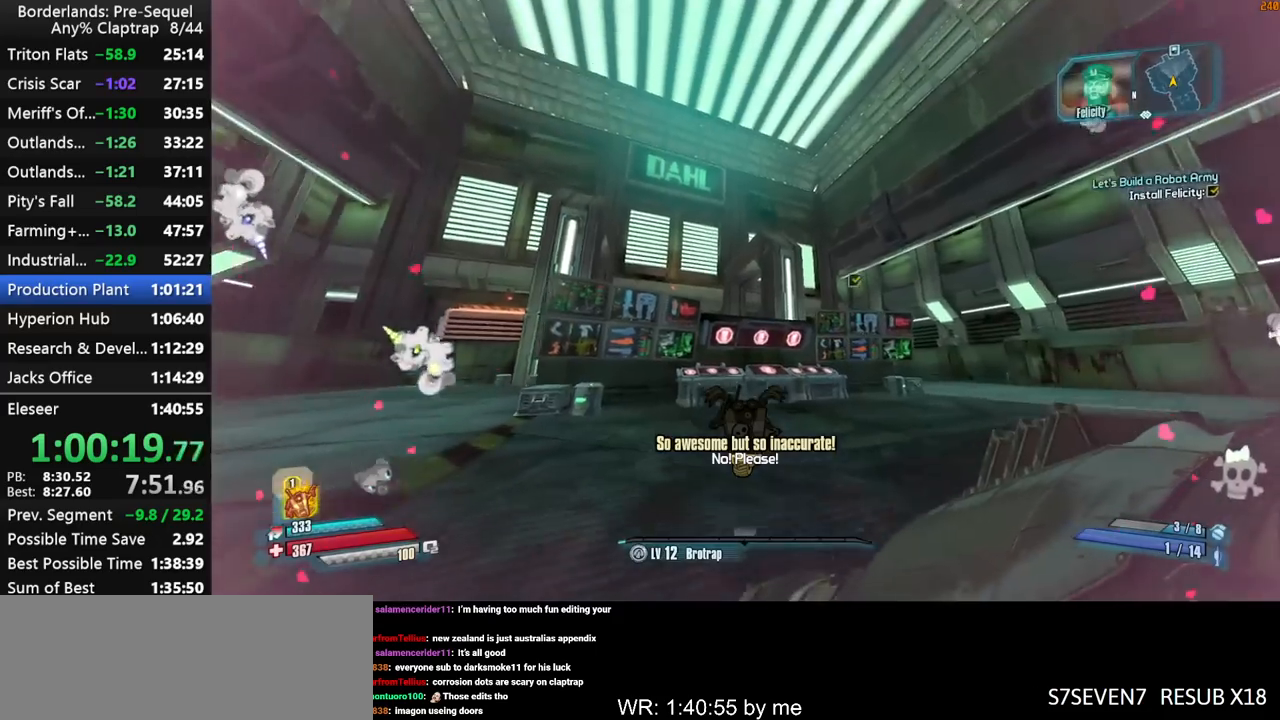
{"keys": ["shift", "w"], "mouse_move": "down", "events": [[67, "shift", "down"], [150, "up", "down"], [250, "up", "up"]]}
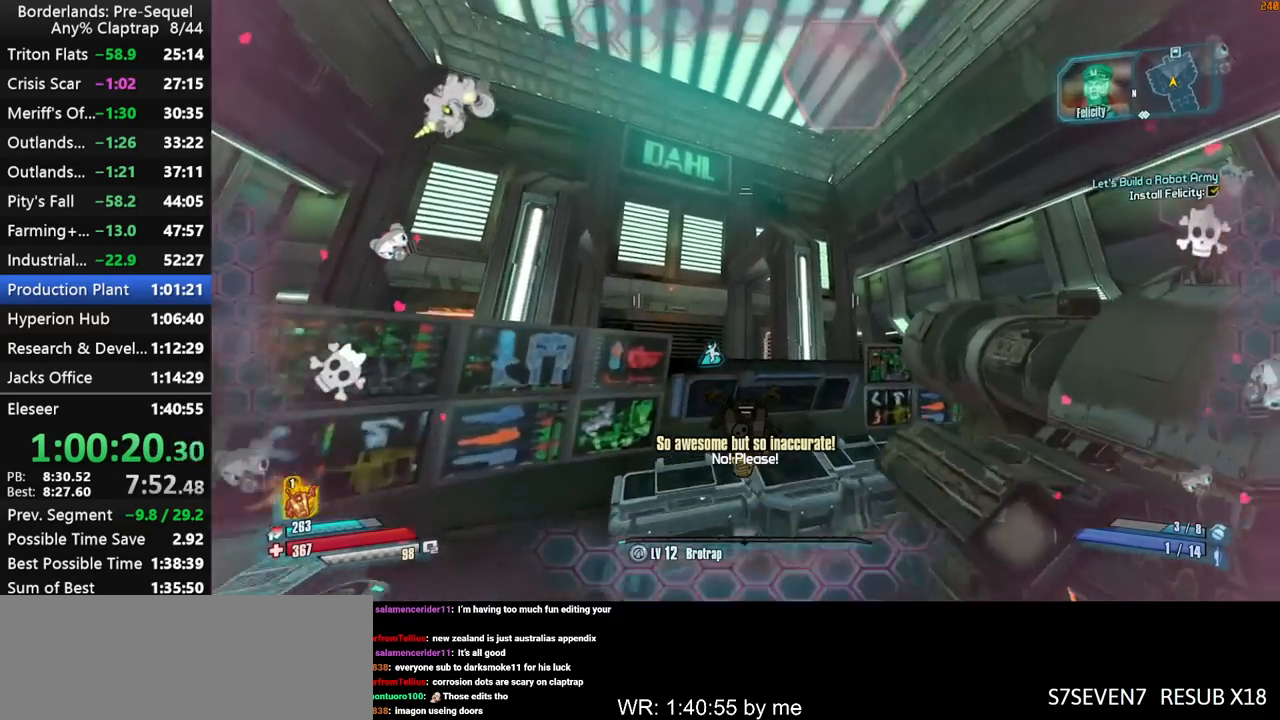
{"keys": ["shift", "w"], "mouse_move": "down", "events": [[167, "a", "down"], [500, "a", "up"]]}
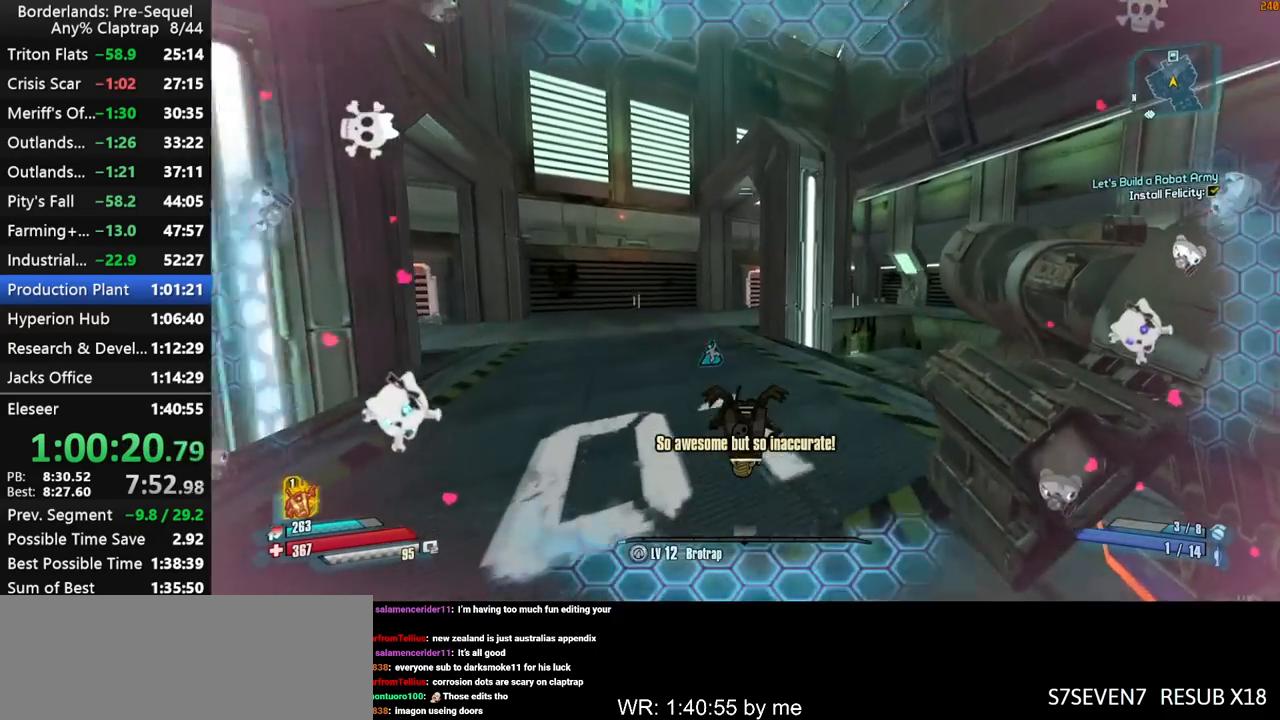
{"keys": ["shift", "w"], "mouse_move": "still", "events": []}
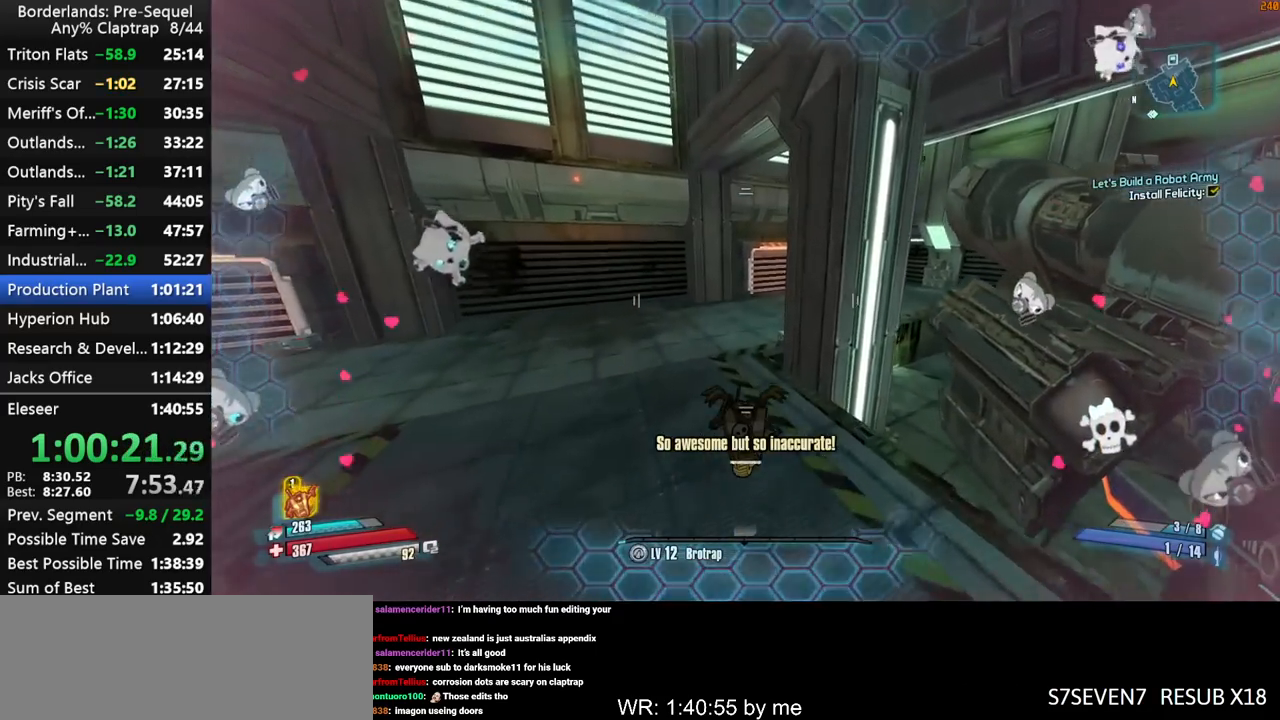
{"keys": ["d", "shift", "w"], "mouse_move": "down", "events": [[384, "d", "down"]]}
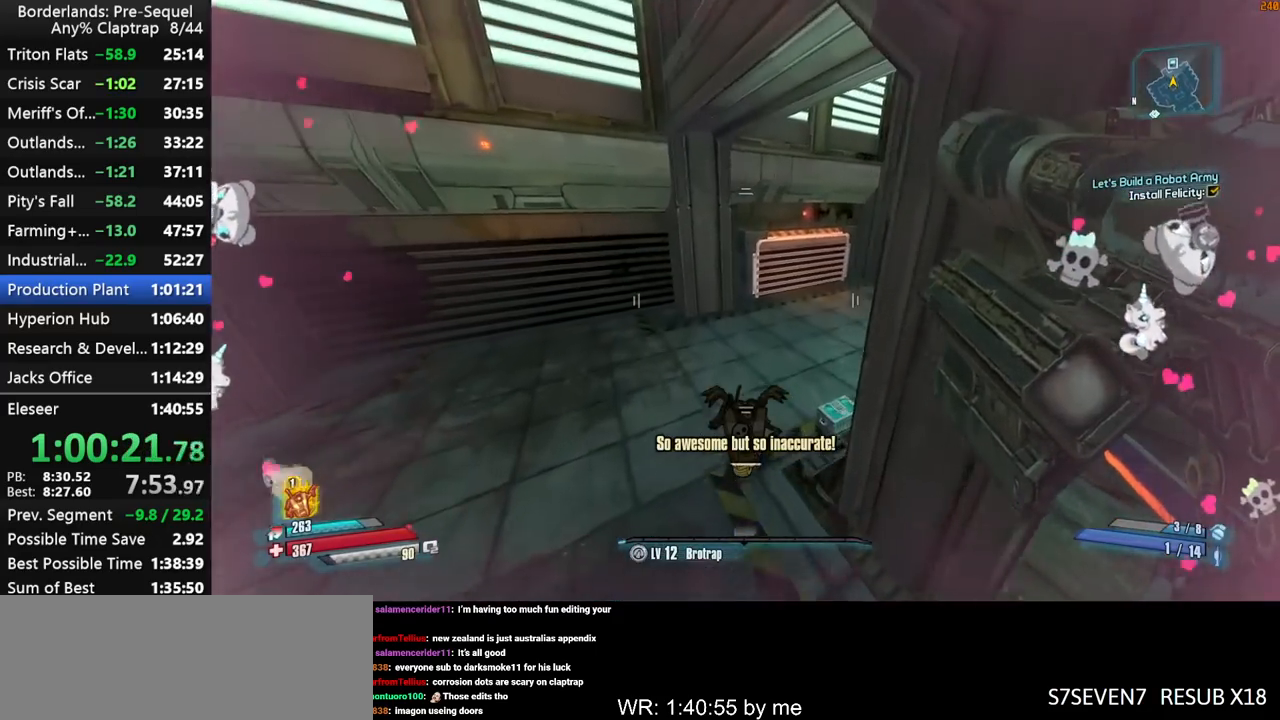
{"keys": ["d", "shift", "w"], "mouse_move": "down-right", "events": []}
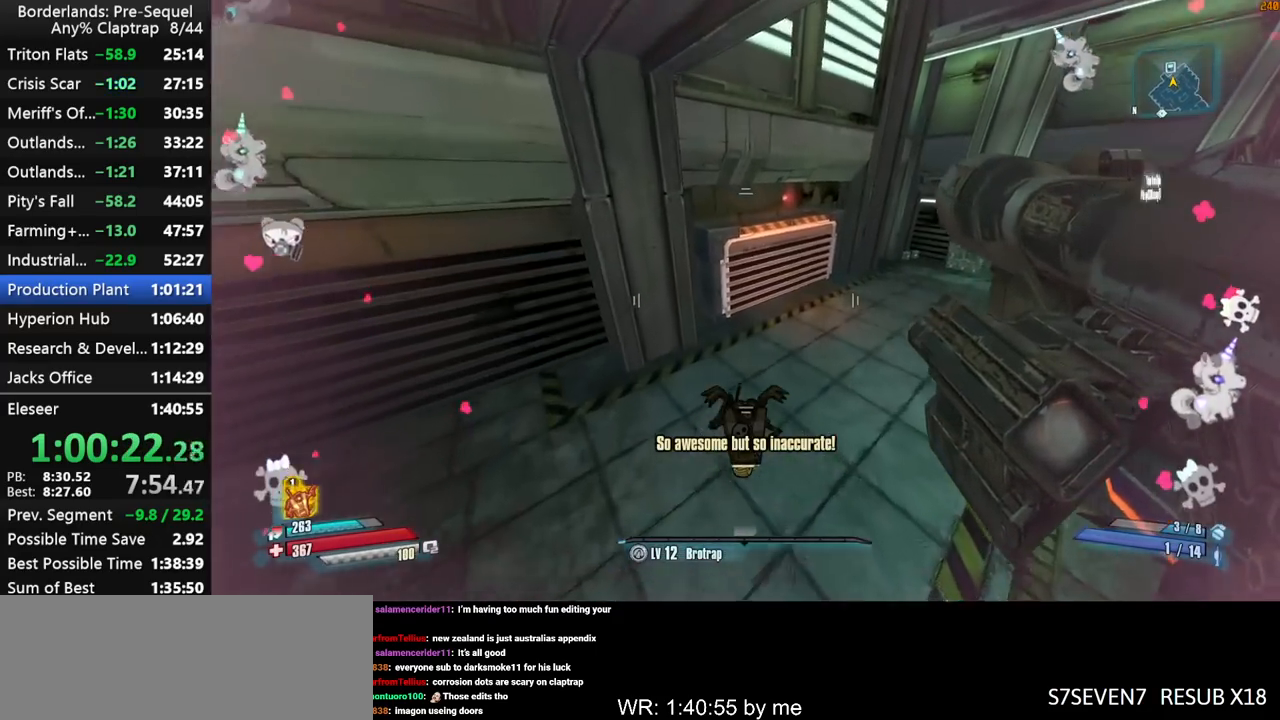
{"keys": ["d", "w"], "mouse_move": "right", "events": [[50, "shift", "up"], [184, "shift", "down"], [417, "shift", "up"]]}
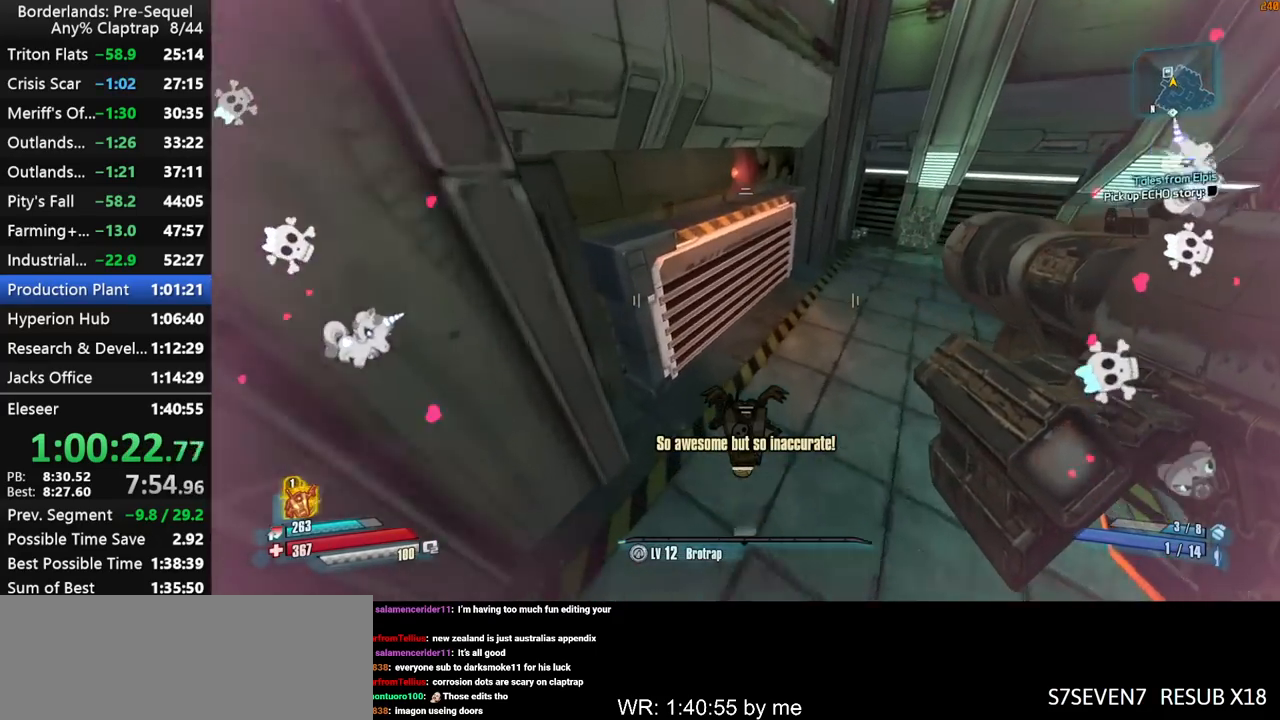
{"keys": ["shift", "w"], "mouse_move": "still", "events": [[150, "shift", "down"], [200, "ctrl", "down"], [434, "ctrl", "up"], [484, "d", "up"]]}
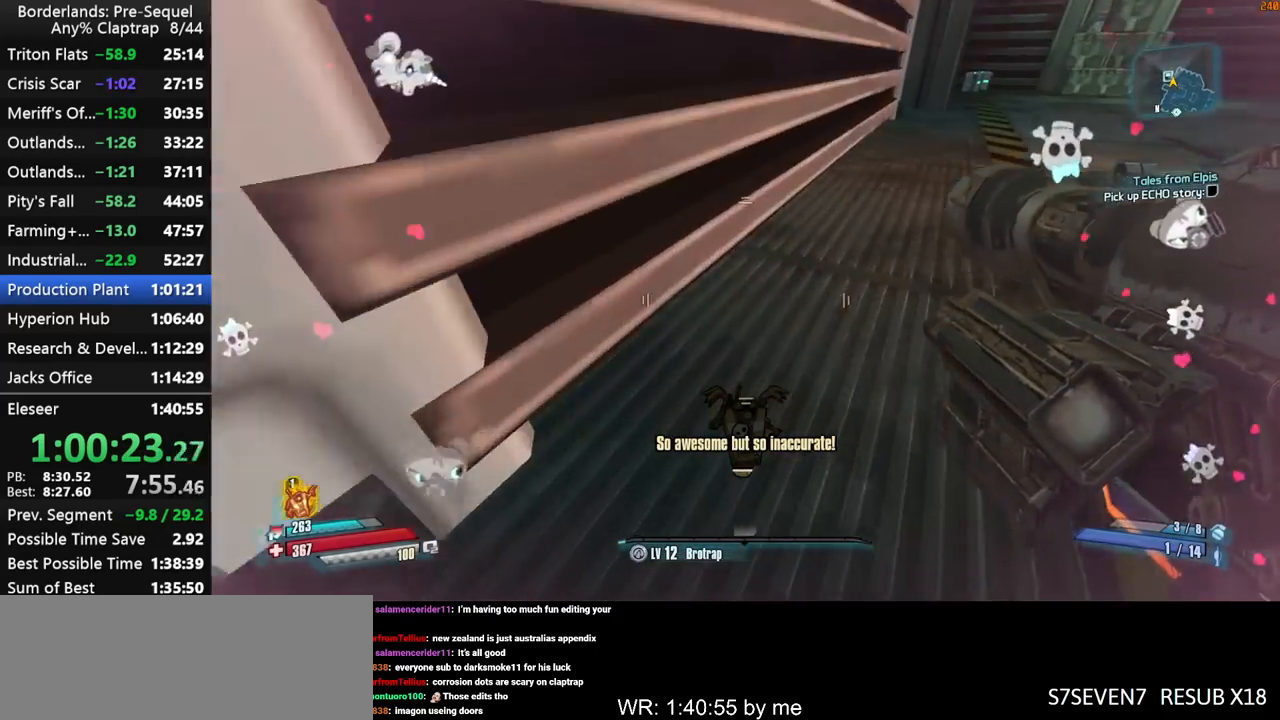
{"keys": ["s"], "mouse_move": "still", "events": [[167, "a", "down"], [267, "w", "up"], [367, "s", "down"], [400, "shift", "up"], [450, "a", "up"]]}
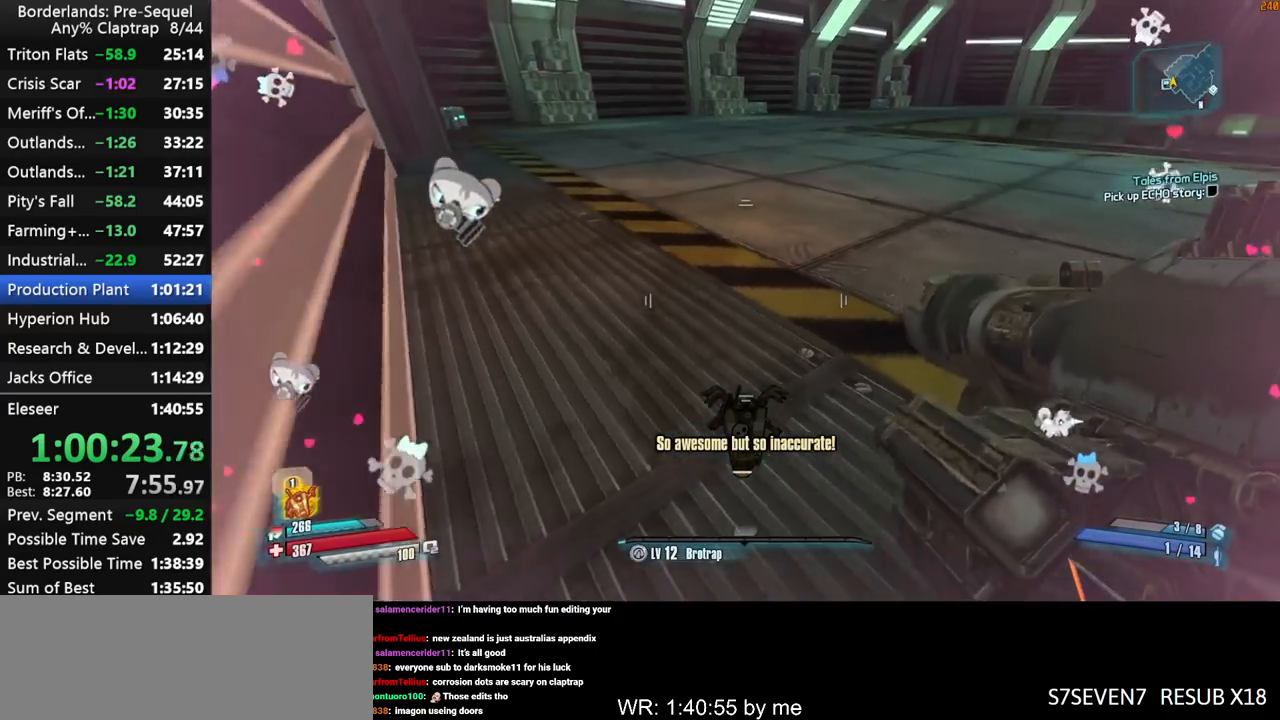
{"keys": ["left", "s"], "mouse_move": "down", "events": [[367, "left", "down"]]}
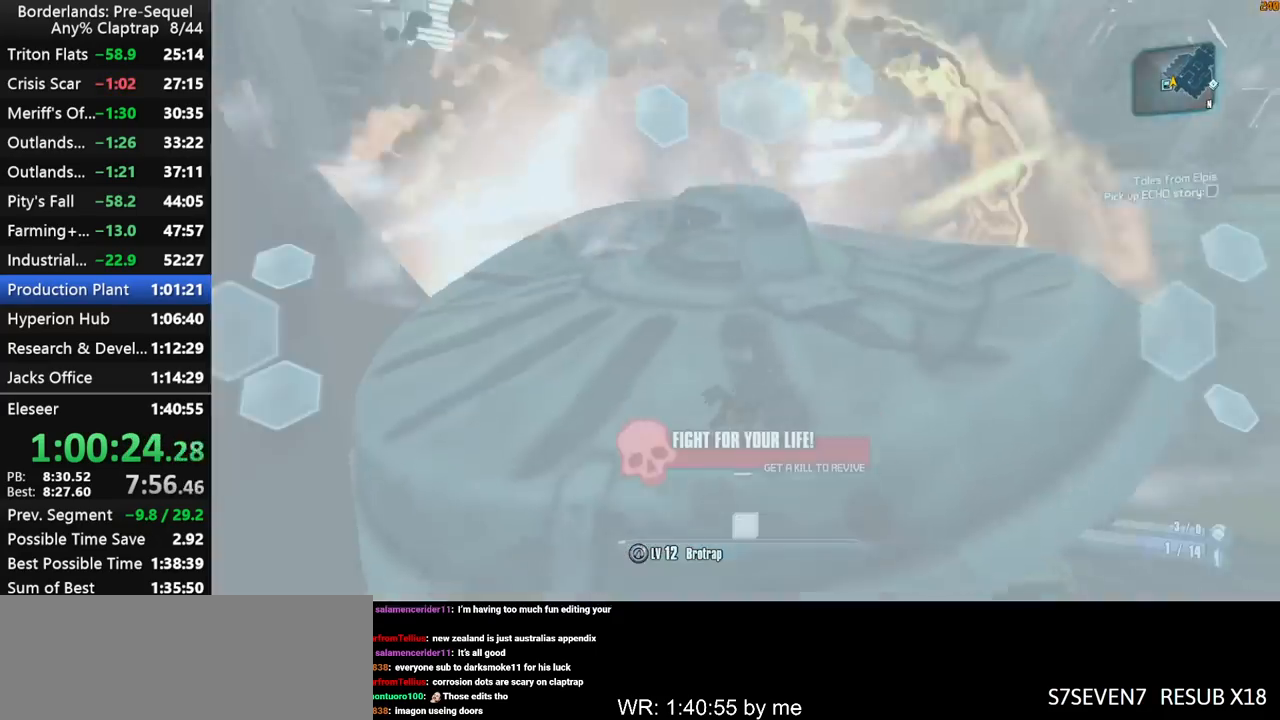
{"keys": ["s"], "mouse_move": "up", "events": [[250, "left", "up"]]}
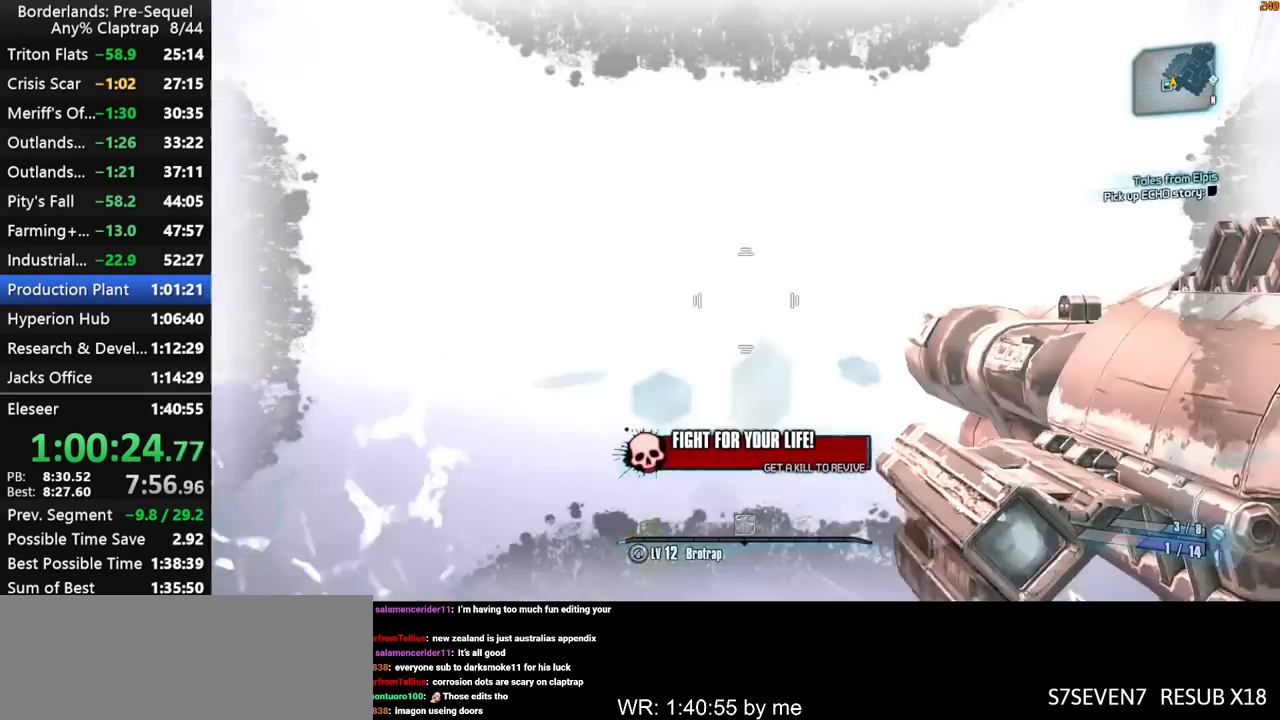
{"keys": ["s"], "mouse_move": "still", "events": []}
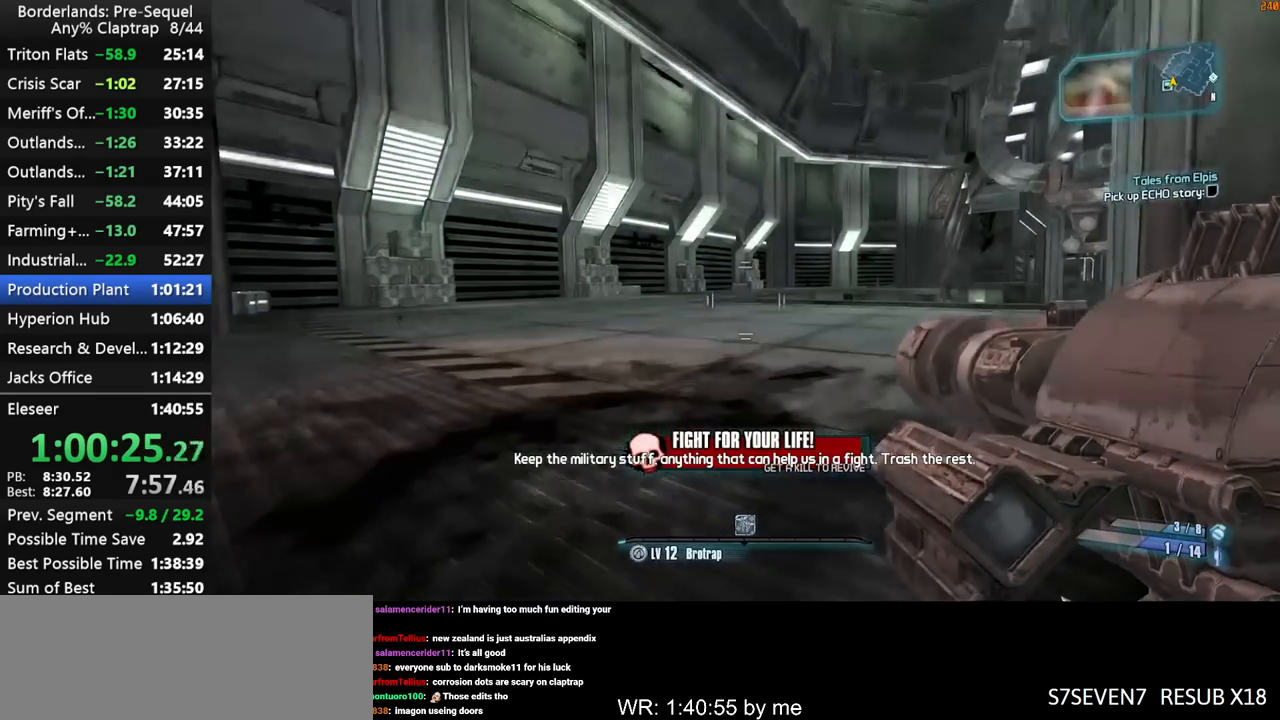
{"keys": ["e", "s"], "mouse_move": "still", "events": [[50, "e", "down"]]}
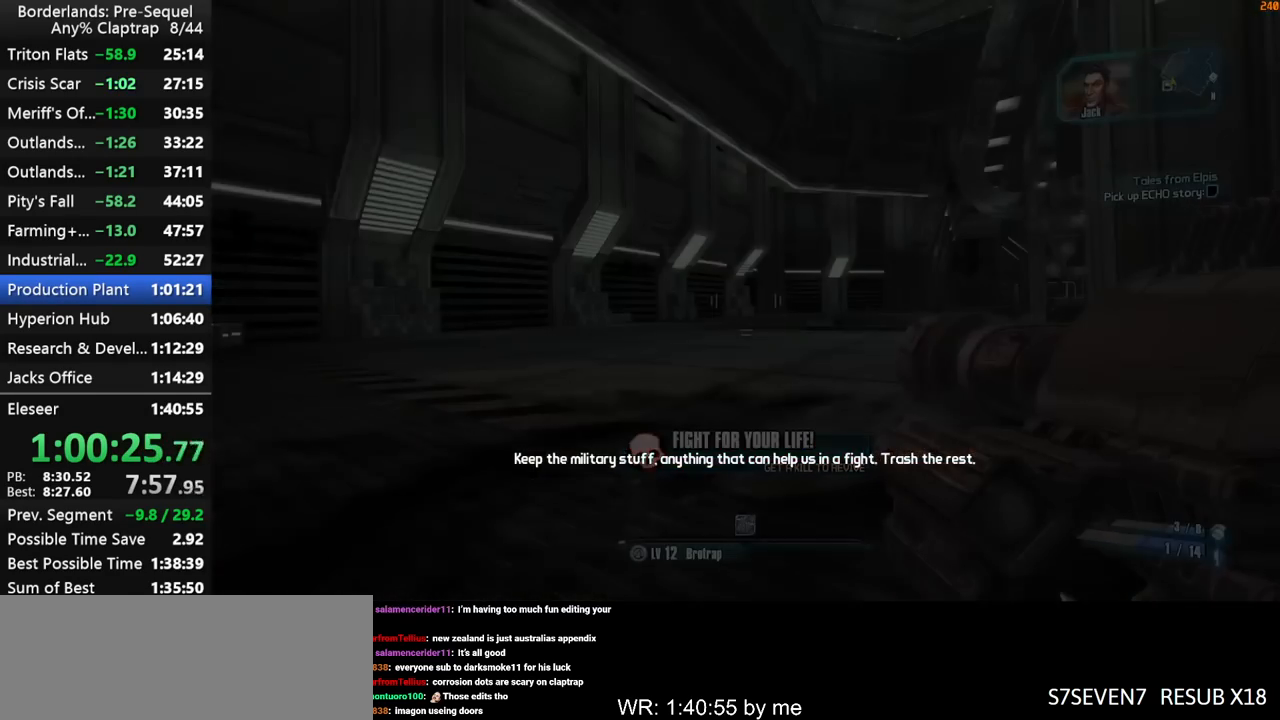
{"keys": ["e", "s"], "mouse_move": "still", "events": []}
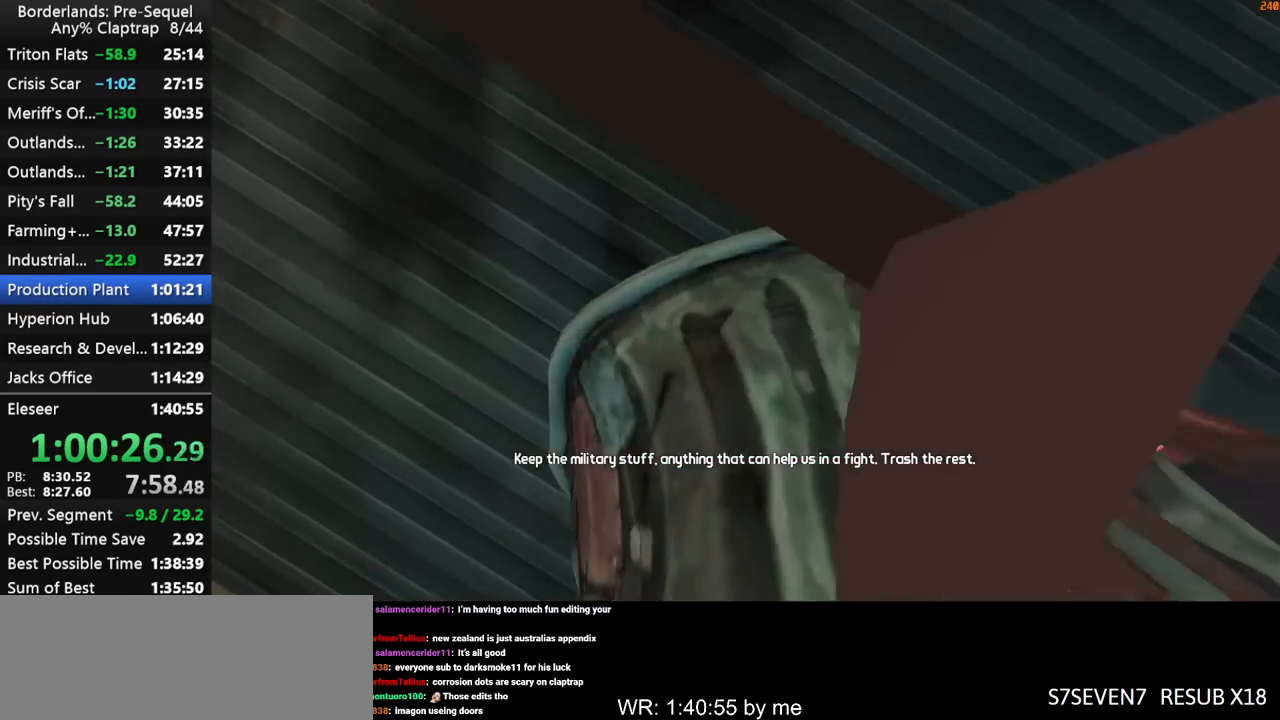
{"keys": ["s"], "mouse_move": "still", "events": [[267, "e", "up"]]}
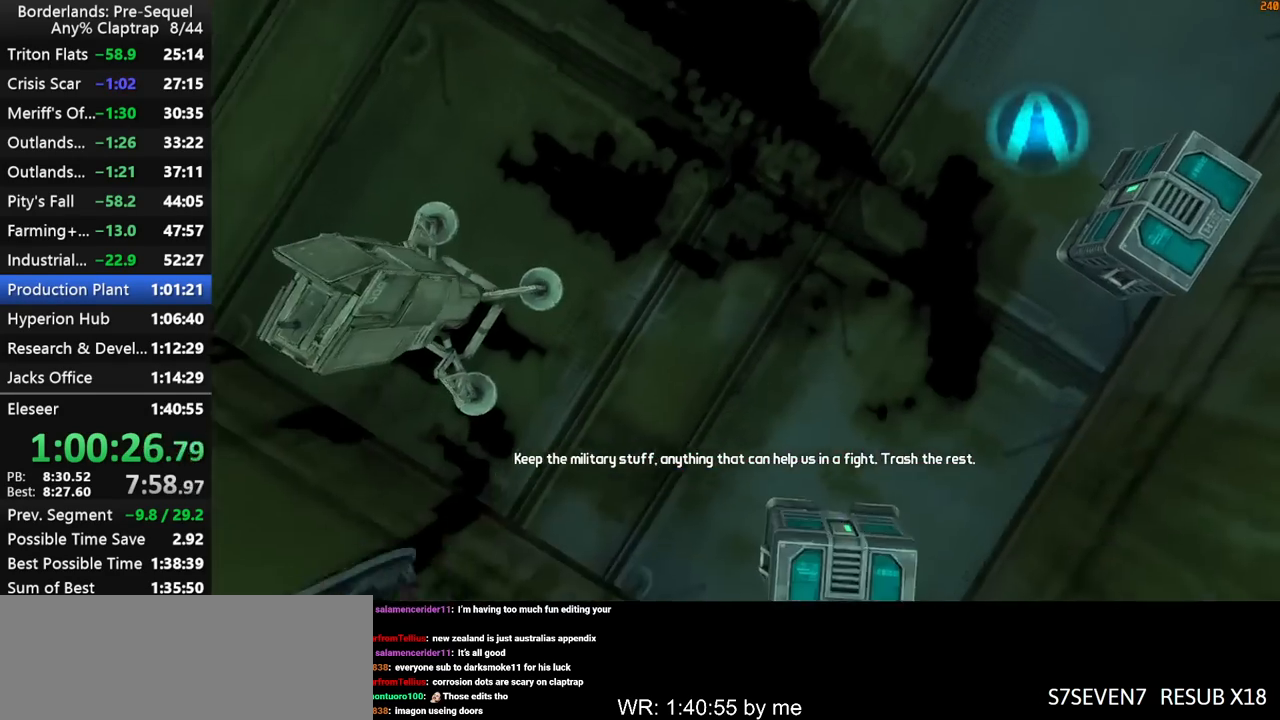
{"keys": [], "mouse_move": "still", "events": [[184, "s", "up"]]}